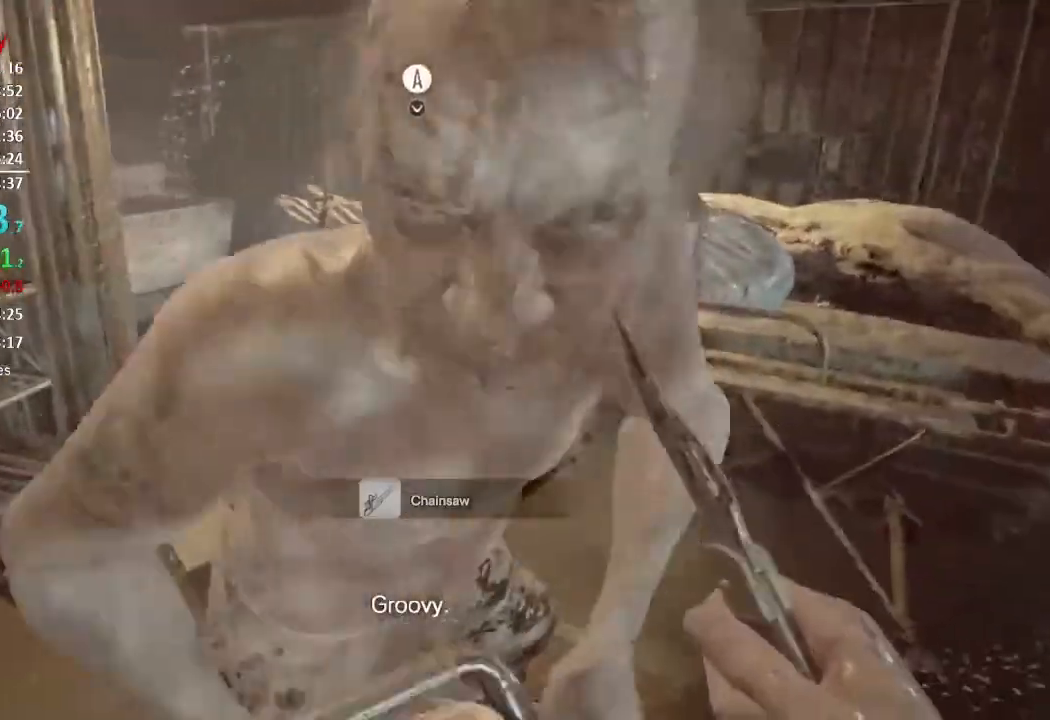
Gameplay with a controller (Xbox layout); each line is a JSON object with the inputs held at the frame after it. "events" lists button and stick changes between this image and that frame as [ms after this image, input, new state], when the widget could be followed in between. Not read: SHARE.
{"buttons": ["R2"], "left_stick": "center", "right_stick": "center", "events": [[67, "R2", "down"], [100, "right_stick", "up"], [167, "R2", "up"], [167, "right_stick", "center"], [234, "R2", "down"], [234, "left_stick", "up-right"], [367, "R2", "up"], [384, "left_stick", "center"], [434, "R2", "down"]]}
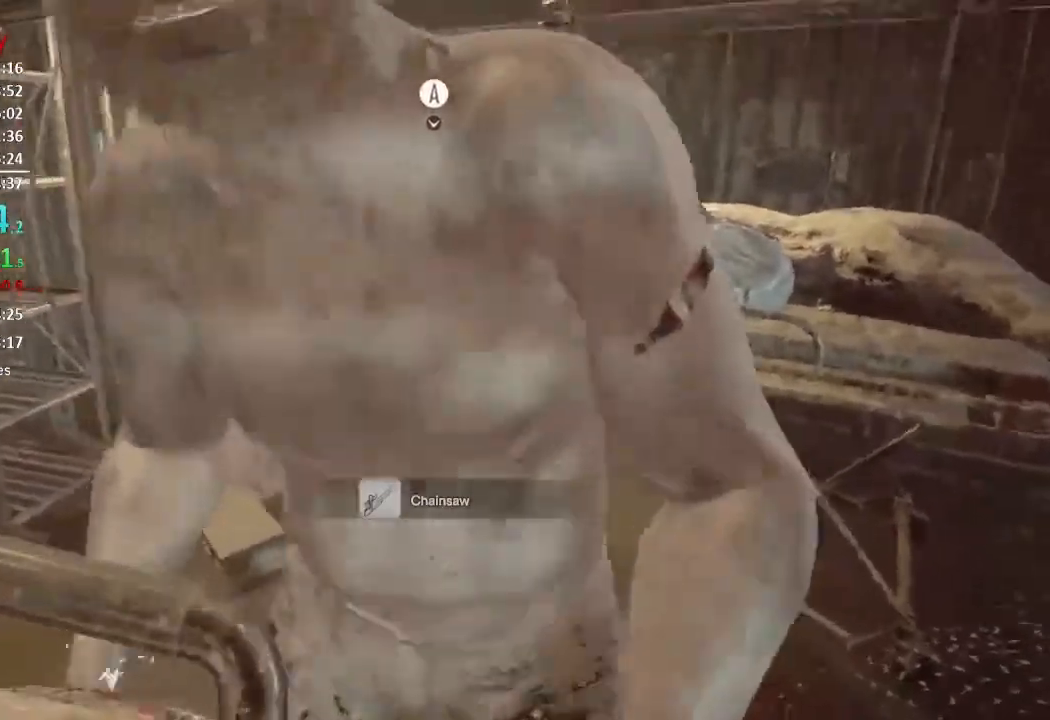
{"buttons": ["R2"], "left_stick": "up", "right_stick": "center", "events": [[50, "right_stick", "right"], [83, "R2", "up"], [150, "R2", "down"], [150, "right_stick", "center"], [250, "R2", "up"], [284, "R2", "down"], [367, "right_stick", "up-right"], [417, "R2", "up"], [450, "left_stick", "up"], [484, "R2", "down"], [484, "right_stick", "center"]]}
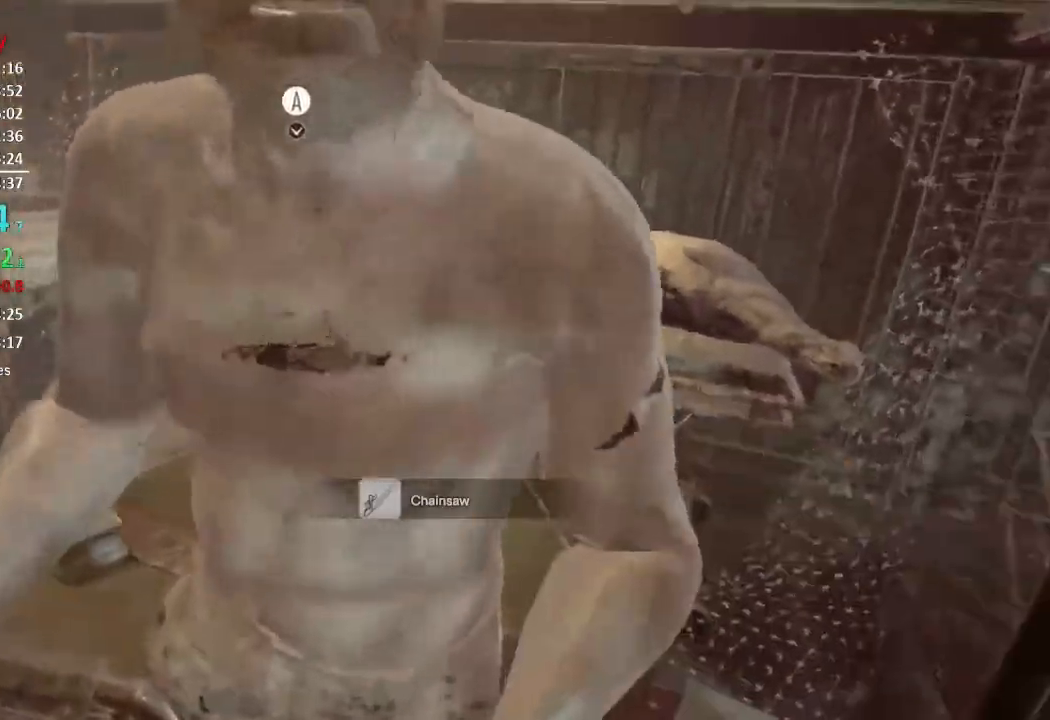
{"buttons": ["R2"], "left_stick": "center", "right_stick": "center", "events": [[100, "R2", "up"], [100, "left_stick", "center"], [116, "R2", "down"], [216, "R2", "up"], [283, "R2", "down"], [283, "left_stick", "up"], [400, "right_stick", "down-left"], [417, "R2", "up"], [450, "R2", "down"], [450, "left_stick", "center"], [483, "right_stick", "center"]]}
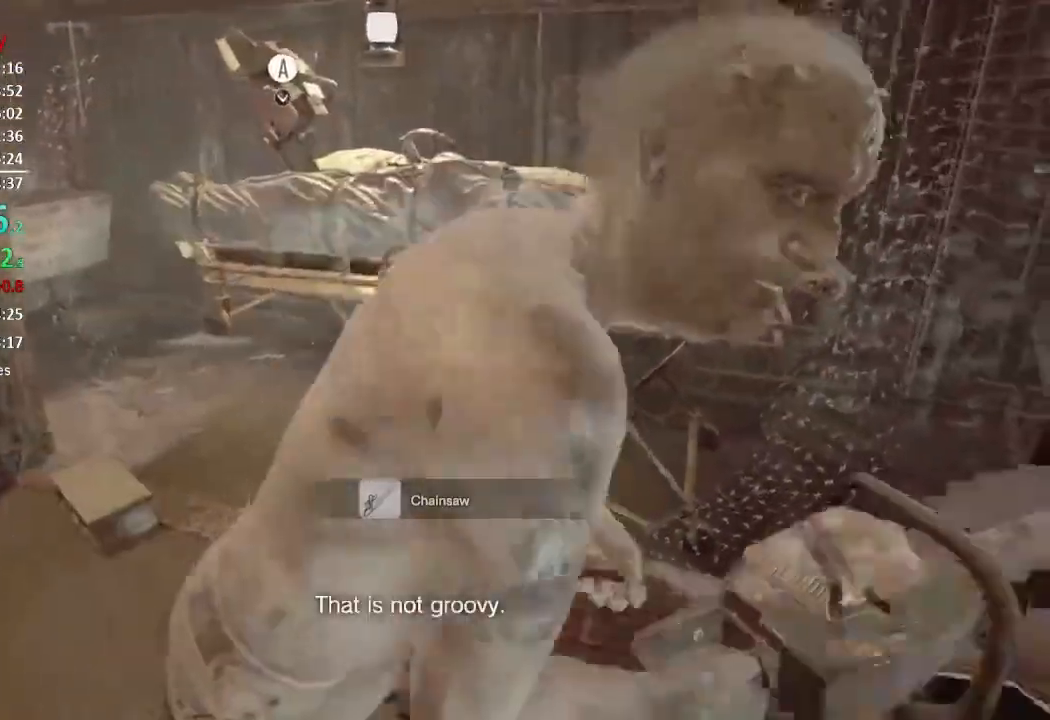
{"buttons": ["R2", "R3"], "left_stick": "center", "right_stick": "center", "events": [[50, "R2", "up"], [117, "R2", "down"], [217, "R2", "up"], [317, "R2", "down"], [467, "R3", "down"]]}
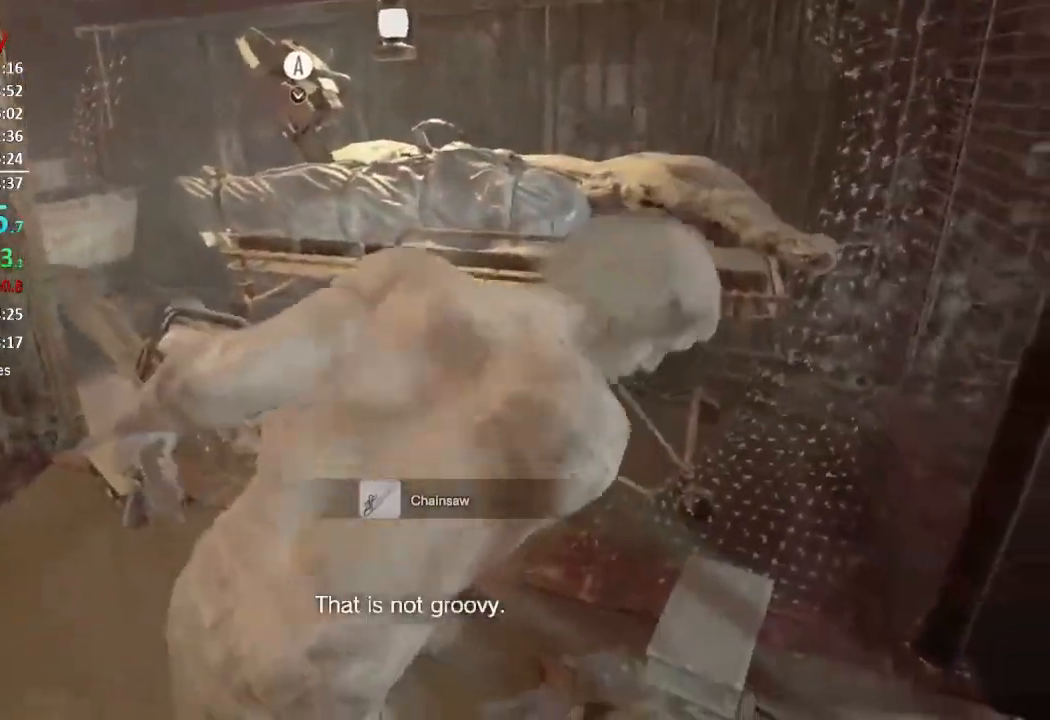
{"buttons": [], "left_stick": "up", "right_stick": "center", "events": [[50, "R3", "up"], [83, "R2", "up"], [150, "R2", "down"], [283, "R2", "up"], [350, "R2", "down"], [350, "left_stick", "up"], [450, "R2", "up"]]}
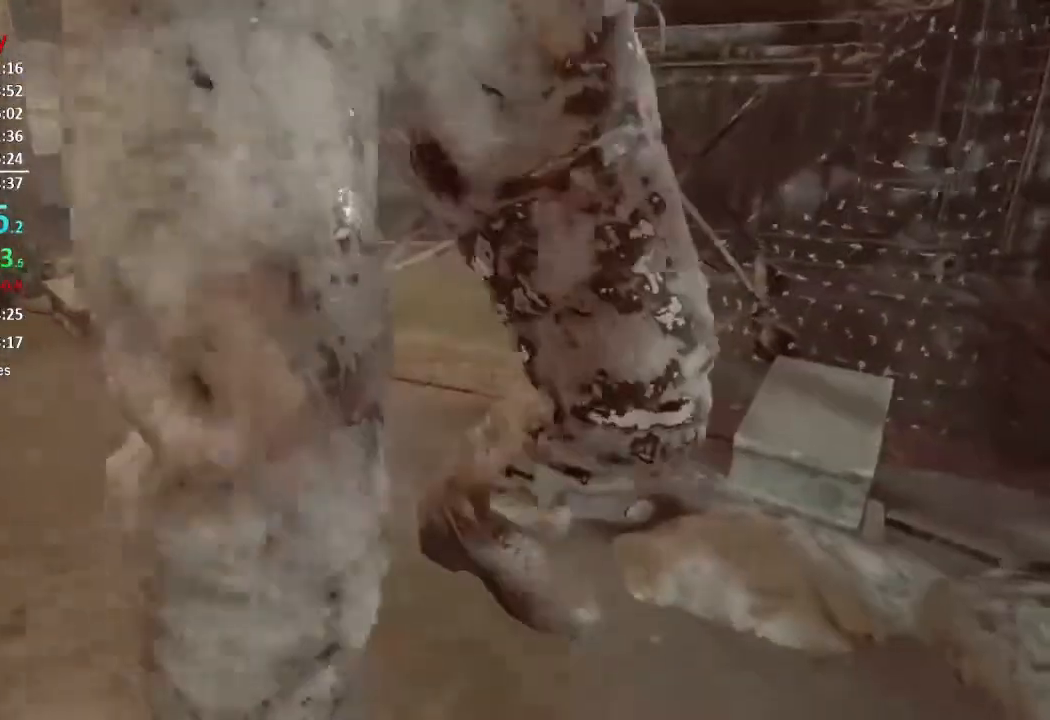
{"buttons": ["R2"], "left_stick": "up", "right_stick": "center", "events": [[17, "R2", "down"], [117, "R2", "up"], [184, "R2", "down"], [350, "R3", "down"], [450, "R3", "up"]]}
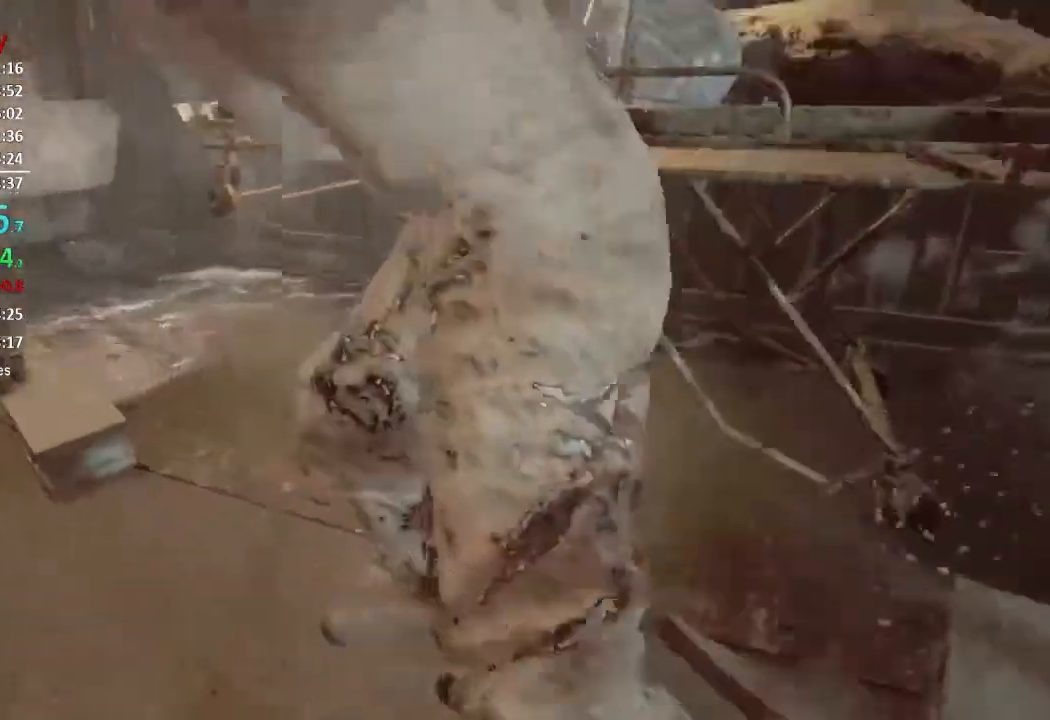
{"buttons": ["R2"], "left_stick": "center", "right_stick": "center", "events": [[16, "R2", "up"], [83, "R2", "down"], [216, "R2", "up"], [283, "R2", "down"], [350, "left_stick", "center"], [383, "R2", "up"], [450, "R2", "down"]]}
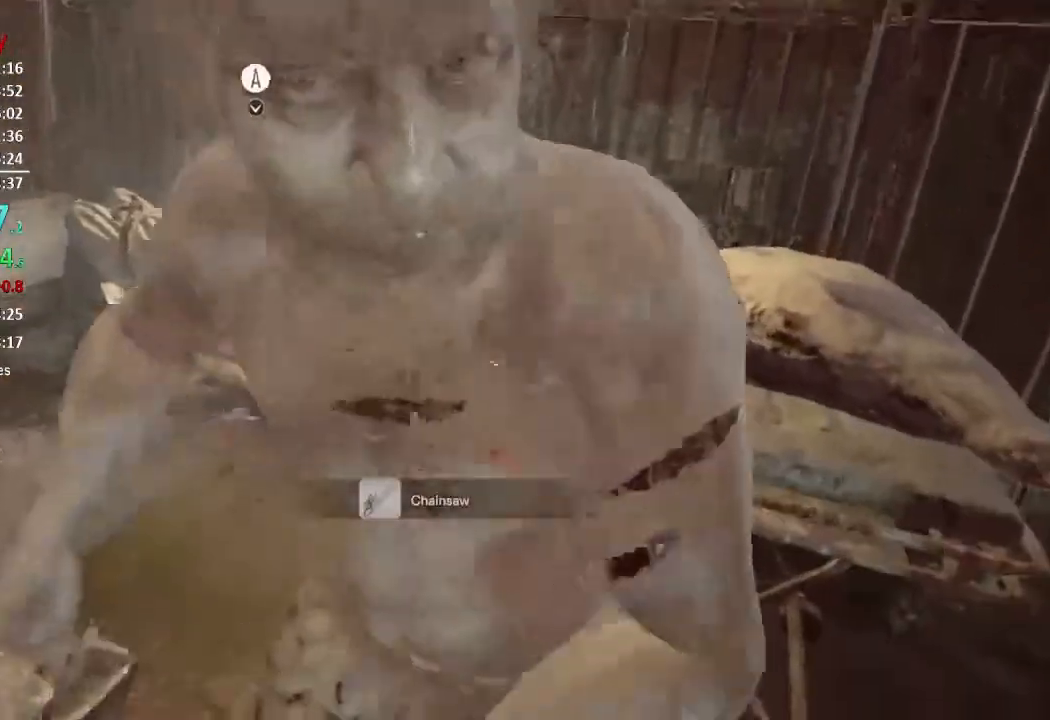
{"buttons": ["R2"], "left_stick": "center", "right_stick": "center", "events": [[17, "right_stick", "left"], [50, "R2", "up"], [83, "left_stick", "up-right"], [117, "R2", "down"], [150, "right_stick", "center"], [217, "left_stick", "center"], [250, "R2", "up"], [317, "R2", "down"], [350, "right_stick", "left"], [417, "R2", "up"], [450, "right_stick", "center"], [484, "R2", "down"]]}
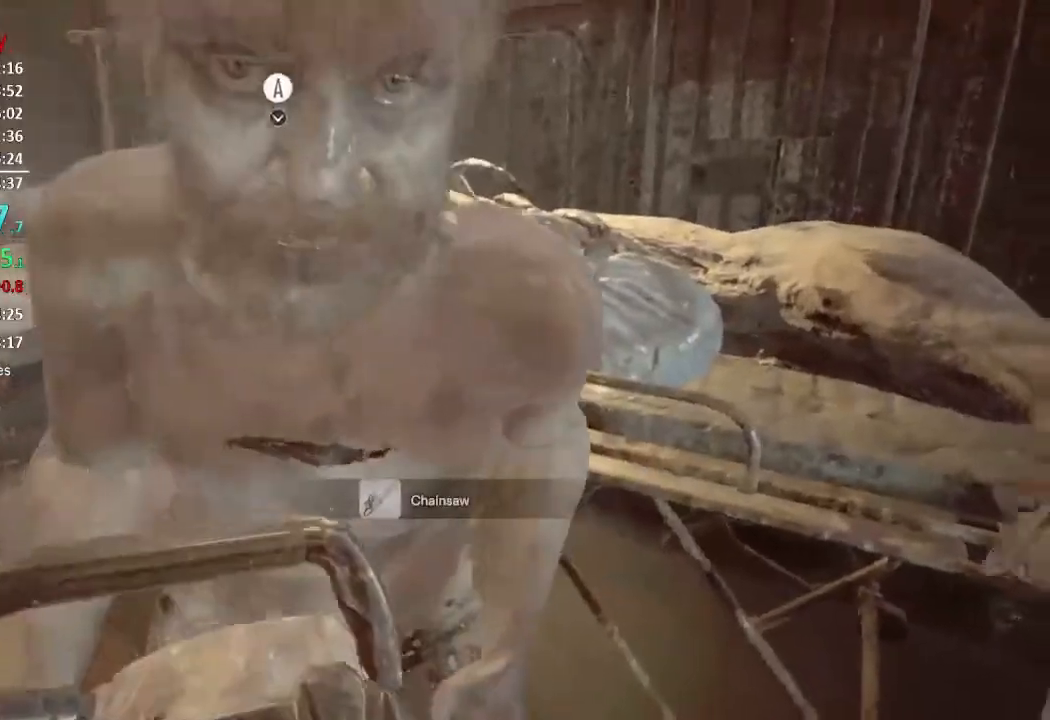
{"buttons": [], "left_stick": "center", "right_stick": "center", "events": [[50, "right_stick", "left"], [116, "R2", "up"], [150, "right_stick", "center"], [183, "R2", "down"], [283, "R2", "up"], [317, "R2", "down"], [317, "left_stick", "up"], [450, "R2", "up"], [483, "left_stick", "center"]]}
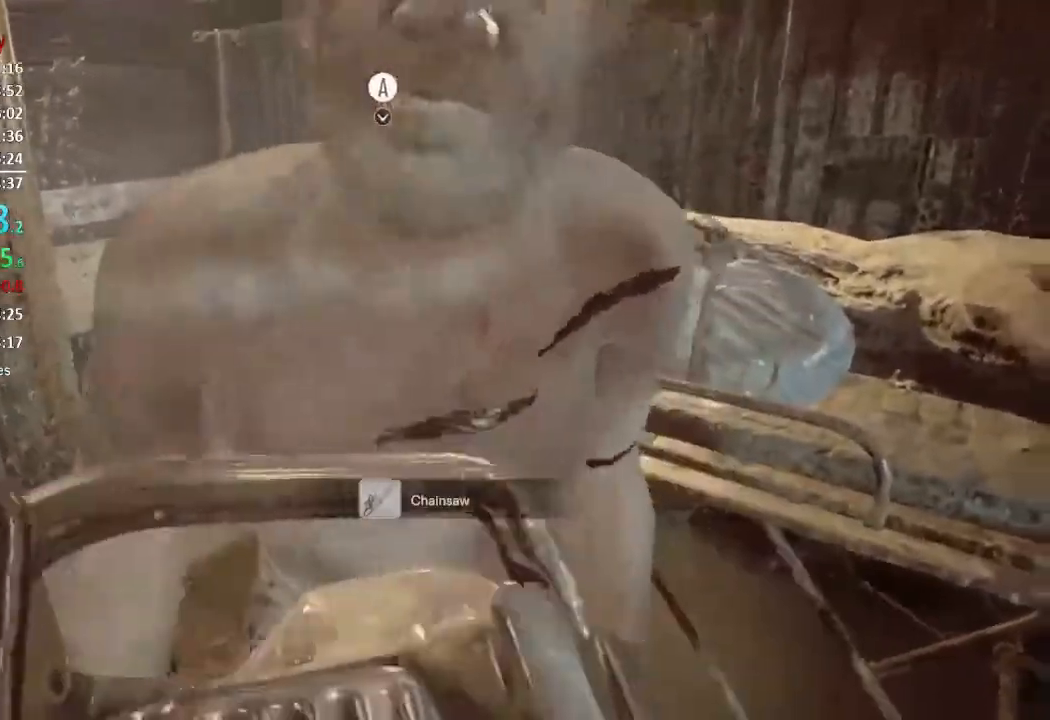
{"buttons": [], "left_stick": "up-left", "right_stick": "center", "events": [[17, "R2", "down"], [117, "R2", "up"], [184, "R2", "down"], [284, "R2", "up"], [350, "R2", "down"], [350, "left_stick", "up-left"], [450, "R2", "up"]]}
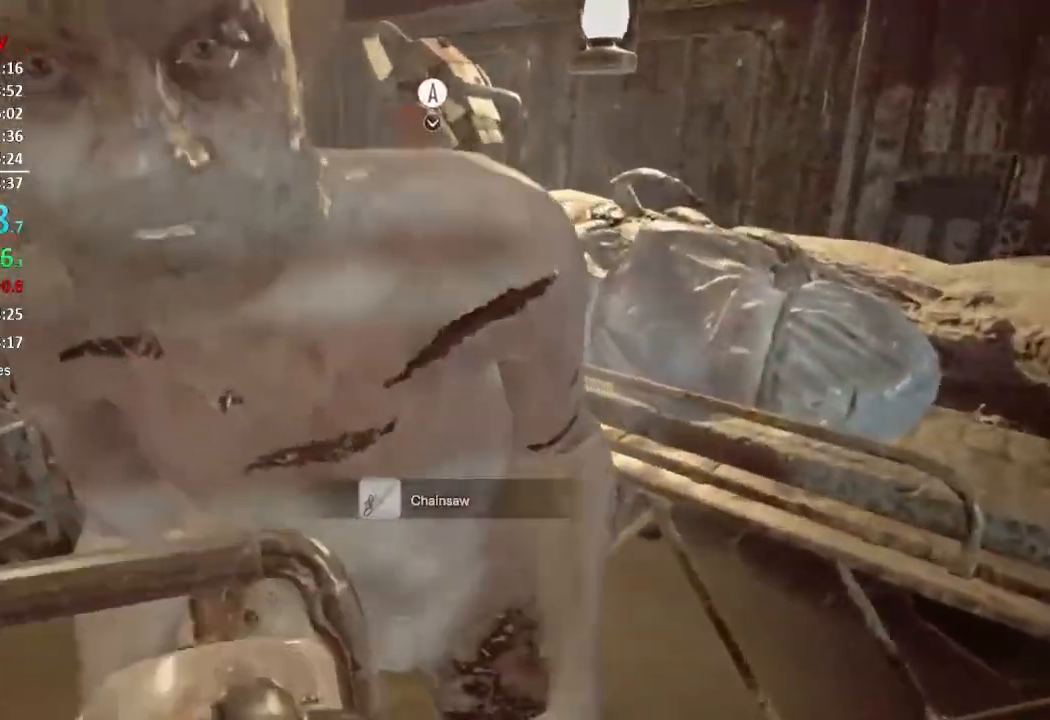
{"buttons": ["R2"], "left_stick": "center", "right_stick": "center", "events": [[16, "left_stick", "center"], [50, "R2", "down"], [150, "R2", "up"], [216, "R2", "down"], [250, "right_stick", "left"], [333, "right_stick", "center"], [350, "R2", "up"], [417, "R2", "down"]]}
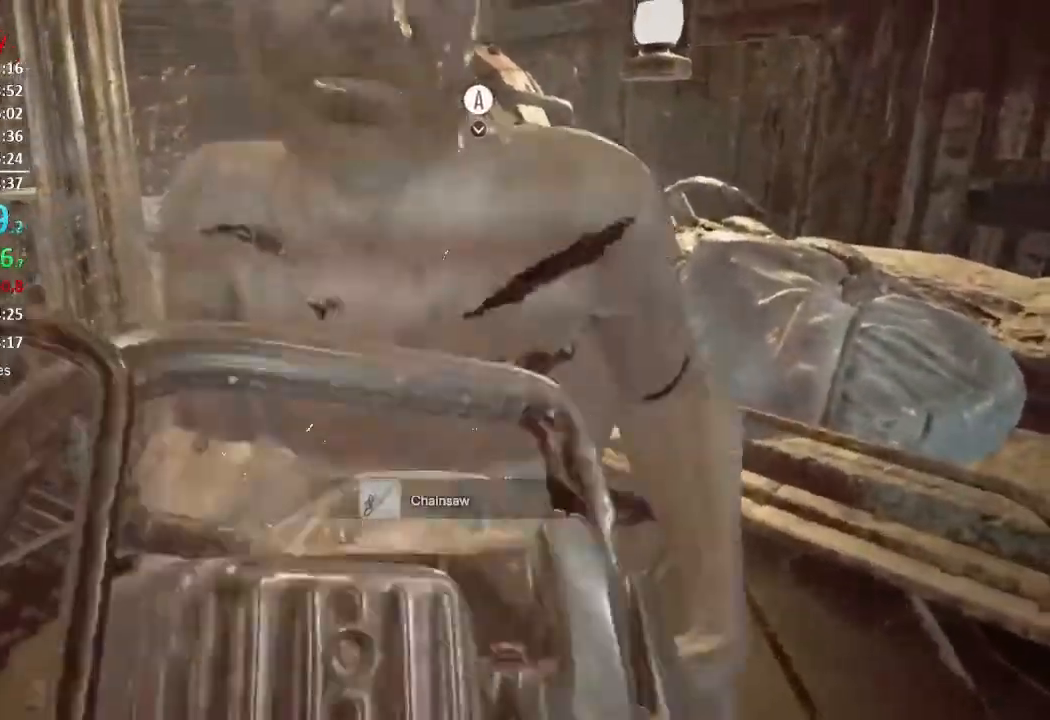
{"buttons": ["R2"], "left_stick": "center", "right_stick": "center", "events": [[17, "R2", "up"], [17, "left_stick", "up"], [83, "R2", "down"], [150, "left_stick", "center"], [250, "left_stick", "up-right"], [317, "left_stick", "center"], [384, "R2", "up"], [450, "R2", "down"]]}
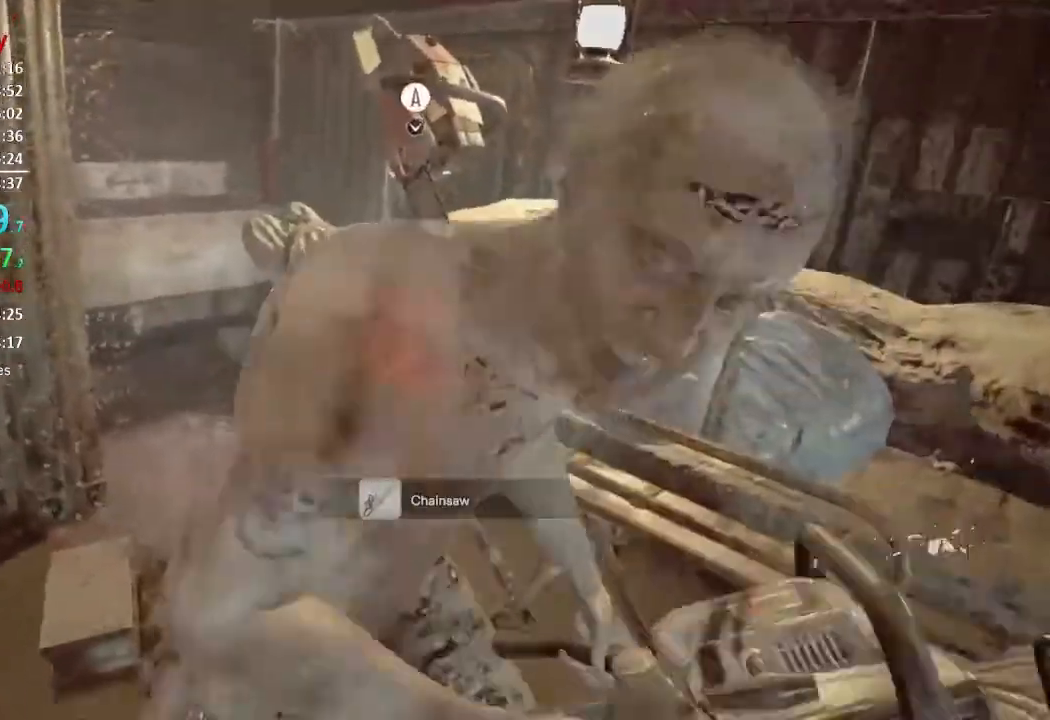
{"buttons": [], "left_stick": "up-left", "right_stick": "down-left", "events": [[50, "R2", "up"], [183, "R2", "down"], [283, "R2", "up"], [350, "R2", "down"], [350, "left_stick", "up-left"], [450, "right_stick", "down-left"], [483, "R2", "up"]]}
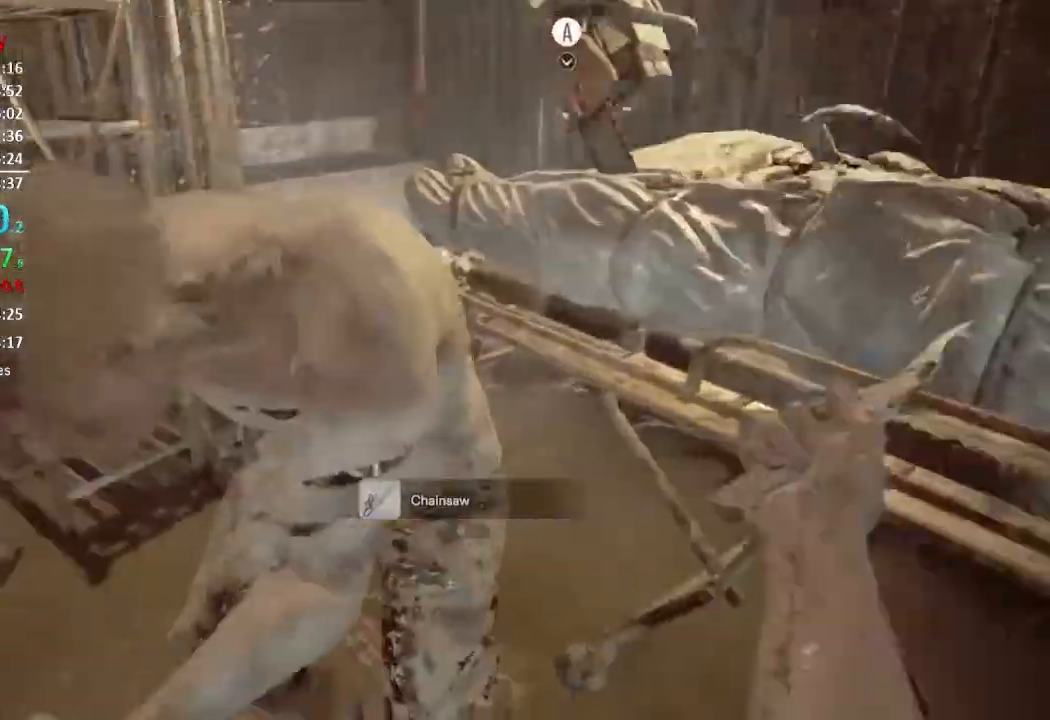
{"buttons": ["R2"], "left_stick": "up-left", "right_stick": "center", "events": [[50, "R2", "down"], [50, "right_stick", "center"], [150, "R2", "up"], [217, "R2", "down"], [217, "left_stick", "center"], [250, "right_stick", "right"], [317, "R2", "up"], [317, "left_stick", "up-left"], [384, "right_stick", "center"], [417, "R2", "down"]]}
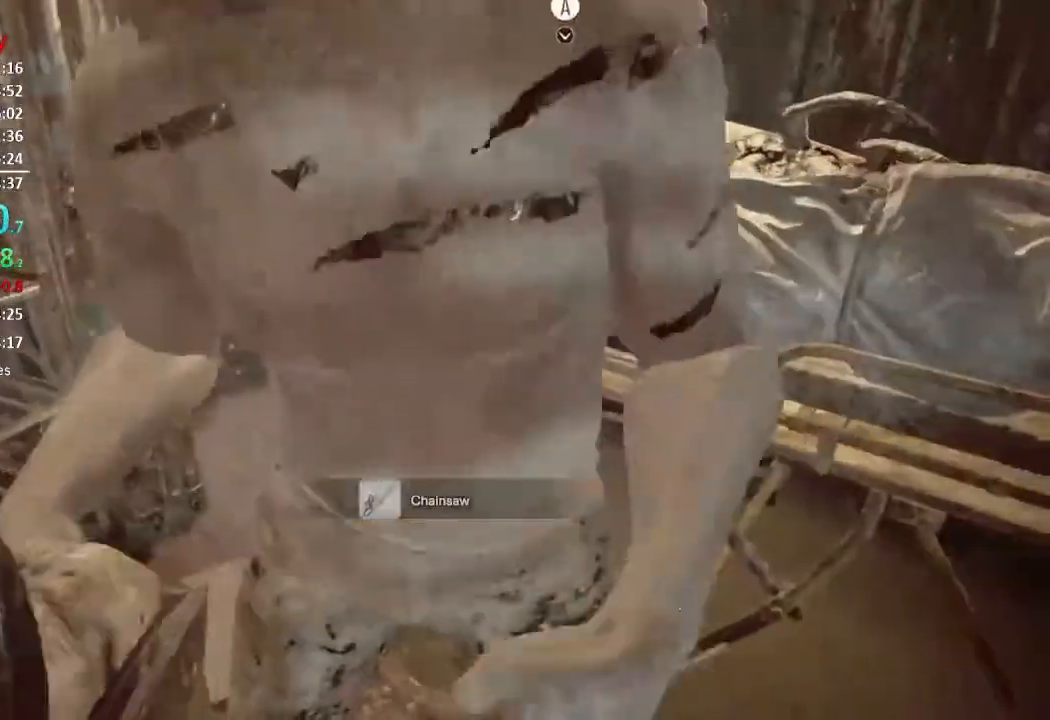
{"buttons": ["R2"], "left_stick": "center", "right_stick": "center", "events": [[16, "R2", "up"], [16, "left_stick", "center"], [116, "R2", "down"], [116, "right_stick", "up-right"], [216, "R2", "up"], [250, "right_stick", "center"], [283, "R2", "down"], [383, "R2", "up"], [400, "right_stick", "left"], [467, "right_stick", "center"], [483, "R2", "down"]]}
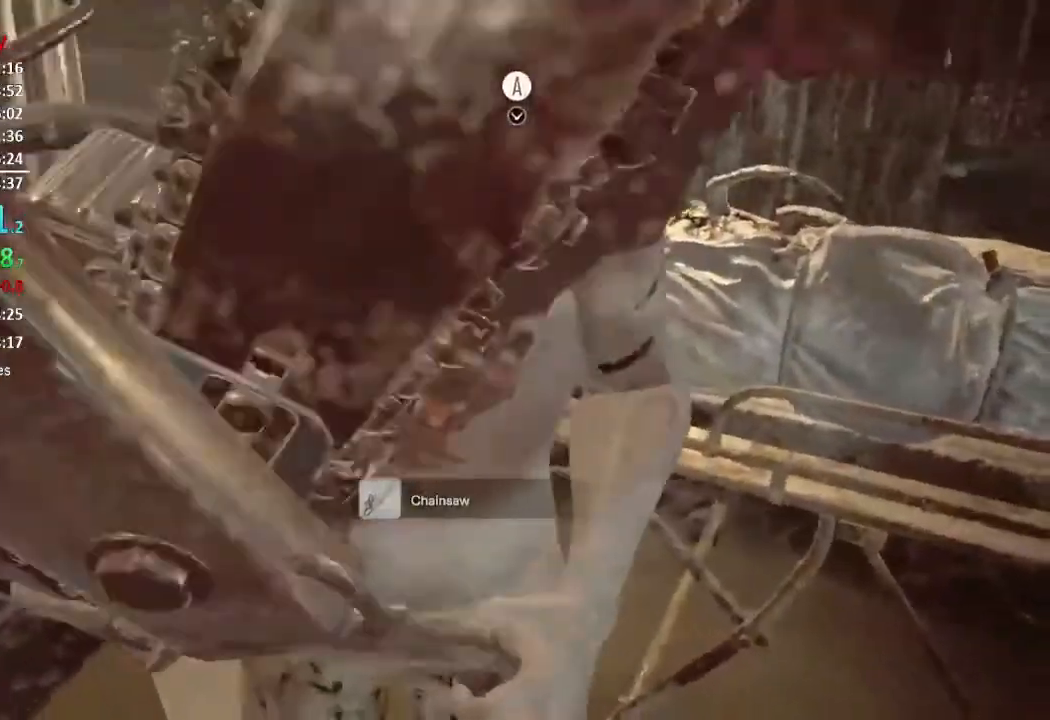
{"buttons": ["R2"], "left_stick": "right", "right_stick": "down-right", "events": [[83, "R2", "up"], [117, "left_stick", "right"], [150, "R2", "down"], [250, "R2", "up"], [250, "left_stick", "center"], [317, "R2", "down"], [417, "R2", "up"], [484, "R2", "down"], [484, "left_stick", "right"], [484, "right_stick", "down-right"]]}
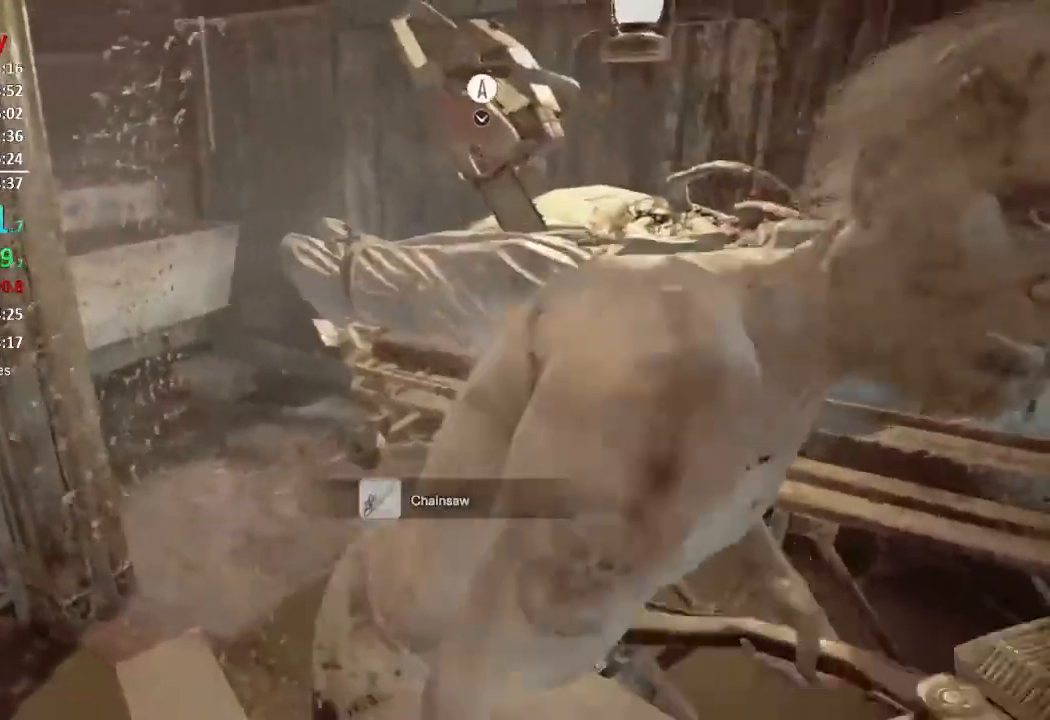
{"buttons": ["R2"], "left_stick": "center", "right_stick": "center", "events": [[83, "right_stick", "center"], [116, "R2", "up"], [116, "left_stick", "center"], [183, "R2", "down"], [283, "R2", "up"], [350, "R2", "down"]]}
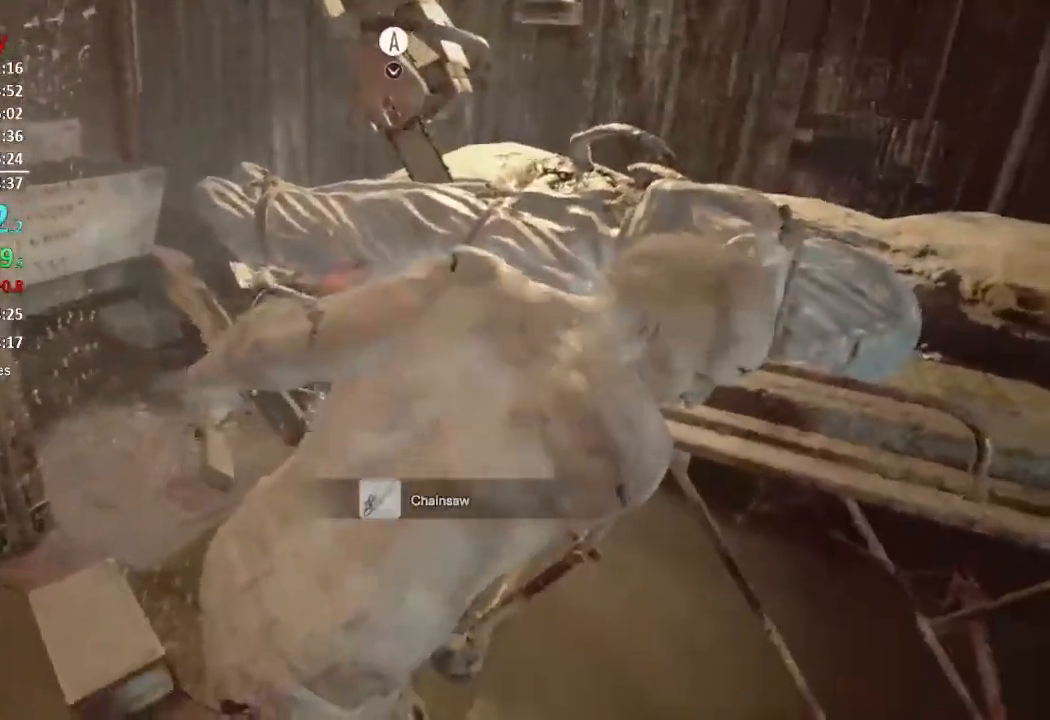
{"buttons": ["R2"], "left_stick": "center", "right_stick": "center", "events": [[50, "R3", "down"], [50, "right_stick", "up"], [150, "R3", "up"], [150, "right_stick", "center"], [184, "R2", "up"], [250, "R2", "down"], [350, "R2", "up"], [417, "R2", "down"]]}
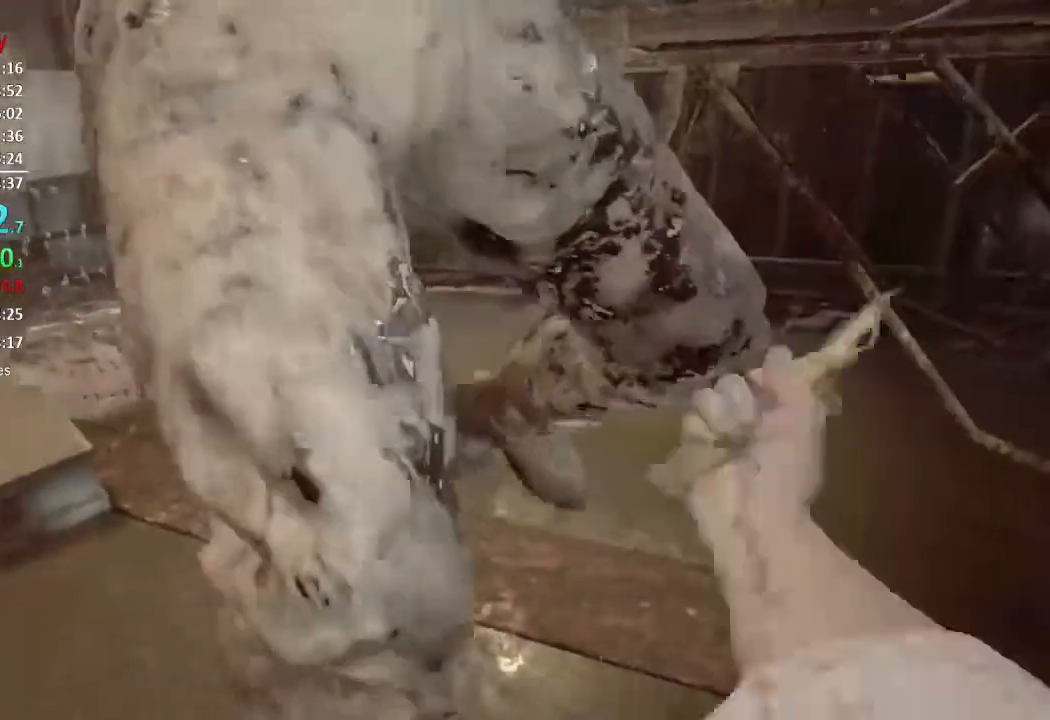
{"buttons": ["R2"], "left_stick": "up", "right_stick": "center", "events": [[50, "R2", "up"], [83, "left_stick", "up"], [116, "R2", "down"], [216, "R2", "up"], [283, "R2", "down"], [300, "left_stick", "up-left"], [417, "R2", "up"], [483, "R2", "down"], [483, "left_stick", "up"]]}
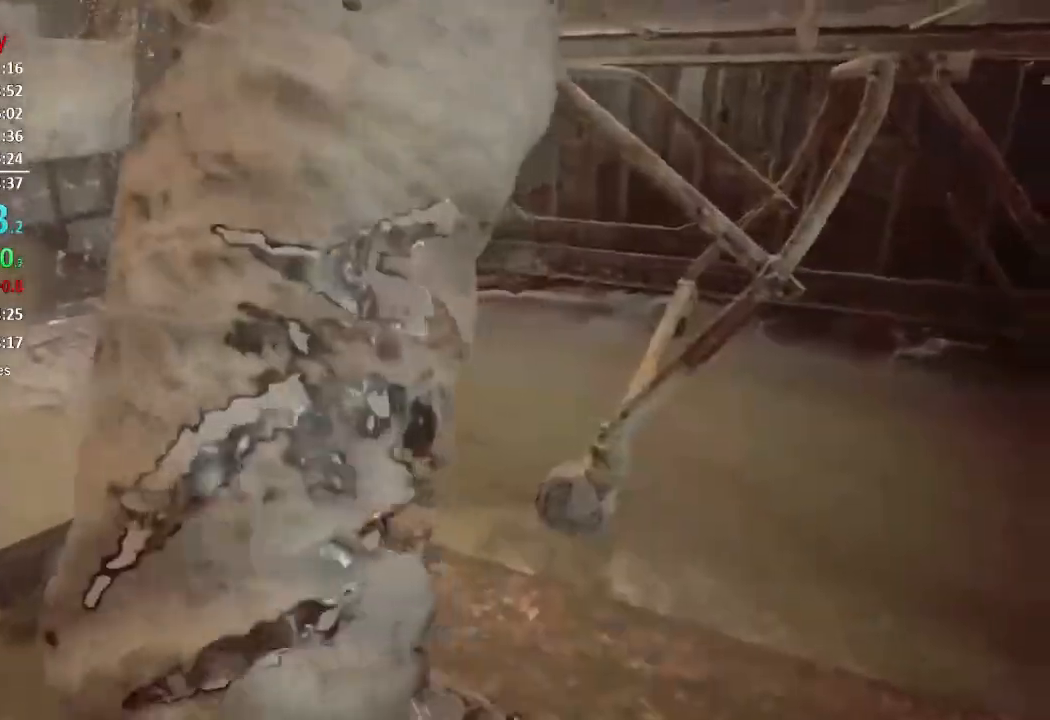
{"buttons": ["R2"], "left_stick": "center", "right_stick": "center", "events": [[17, "R3", "down"], [117, "R3", "up"], [117, "right_stick", "down-left"], [150, "R2", "up"], [184, "left_stick", "center"], [184, "right_stick", "center"], [217, "R2", "down"], [350, "R2", "up"], [400, "R2", "down"]]}
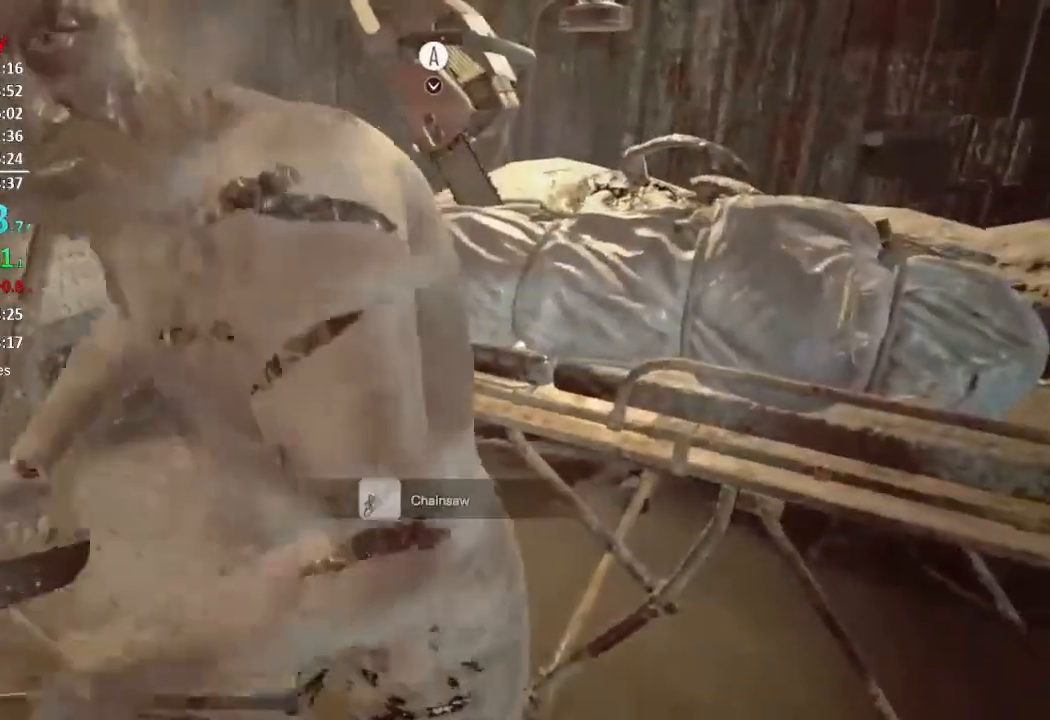
{"buttons": ["R2"], "left_stick": "center", "right_stick": "left", "events": [[16, "R2", "up"], [100, "R2", "down"], [183, "right_stick", "up-left"], [216, "R2", "up"], [250, "right_stick", "center"], [283, "R2", "down"], [417, "R2", "up"], [483, "R2", "down"], [483, "right_stick", "left"]]}
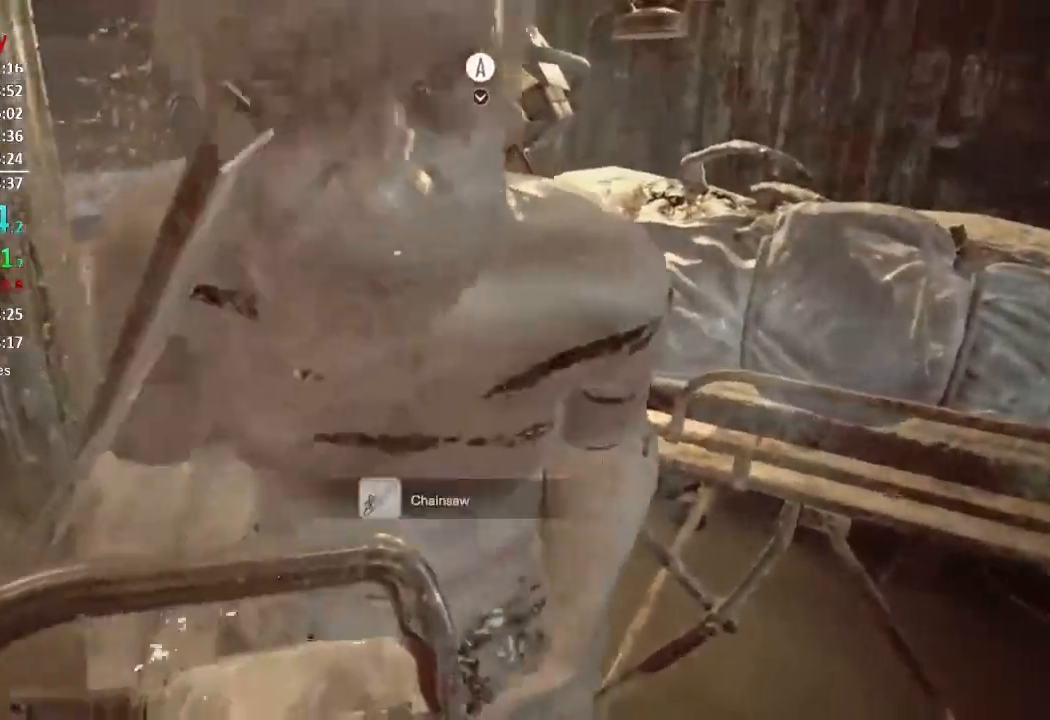
{"buttons": [], "left_stick": "center", "right_stick": "center", "events": [[83, "R2", "up"], [83, "right_stick", "center"], [150, "R2", "down"], [250, "R2", "up"], [317, "R2", "down"], [350, "left_stick", "right"], [450, "R2", "up"], [450, "left_stick", "center"]]}
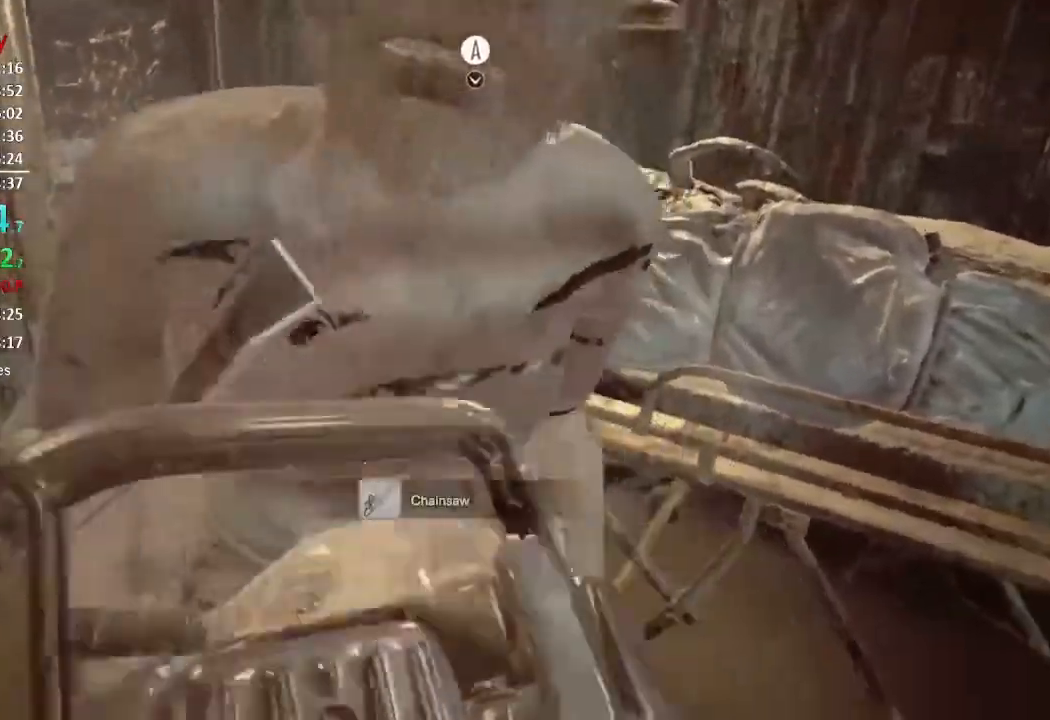
{"buttons": ["R2"], "left_stick": "center", "right_stick": "center", "events": [[16, "R2", "down"], [133, "R2", "up"], [216, "R2", "down"], [300, "R2", "up"], [417, "R2", "down"]]}
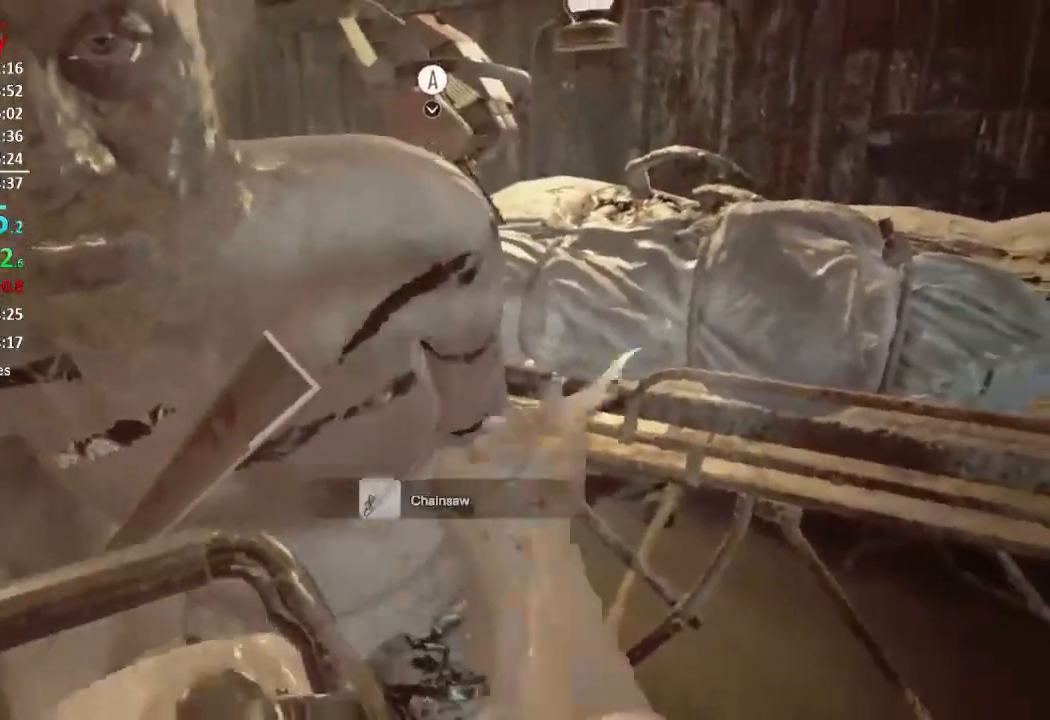
{"buttons": ["R2"], "left_stick": "center", "right_stick": "center", "events": [[17, "R2", "up"], [67, "R2", "down"], [184, "R2", "up"], [250, "left_stick", "right"], [267, "R2", "down"], [367, "R2", "up"], [367, "left_stick", "center"], [434, "R2", "down"]]}
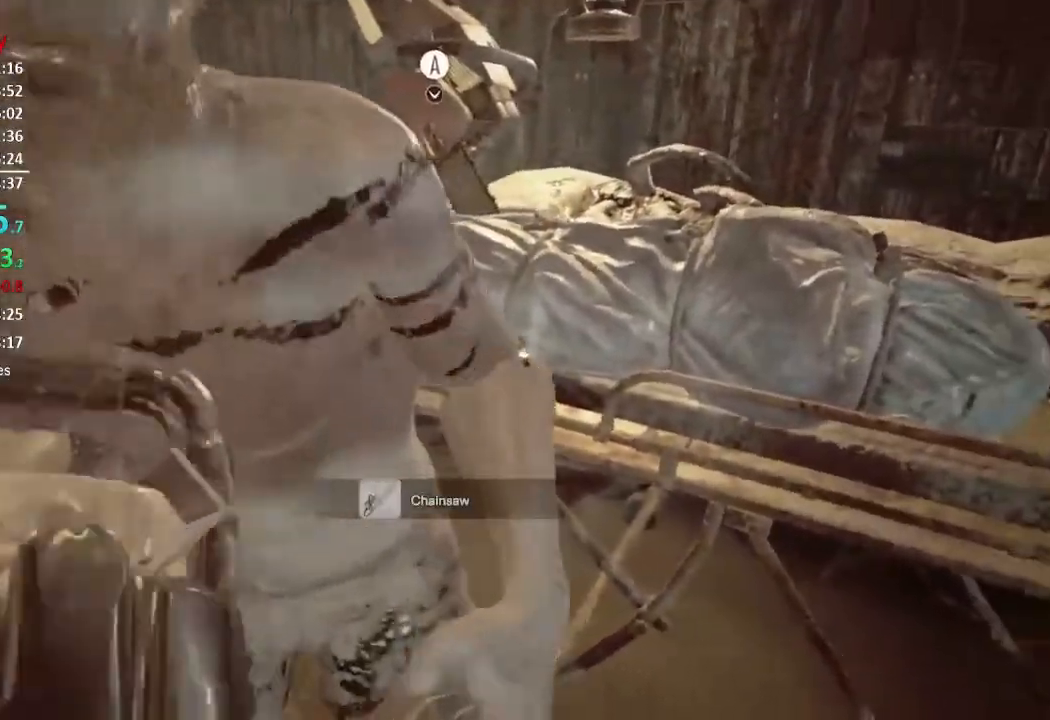
{"buttons": ["R2"], "left_stick": "center", "right_stick": "center", "events": [[100, "R2", "up"], [150, "R2", "down"], [233, "R2", "up"], [317, "R2", "down"], [400, "right_stick", "down"], [433, "R2", "up"], [483, "right_stick", "center"], [500, "R2", "down"]]}
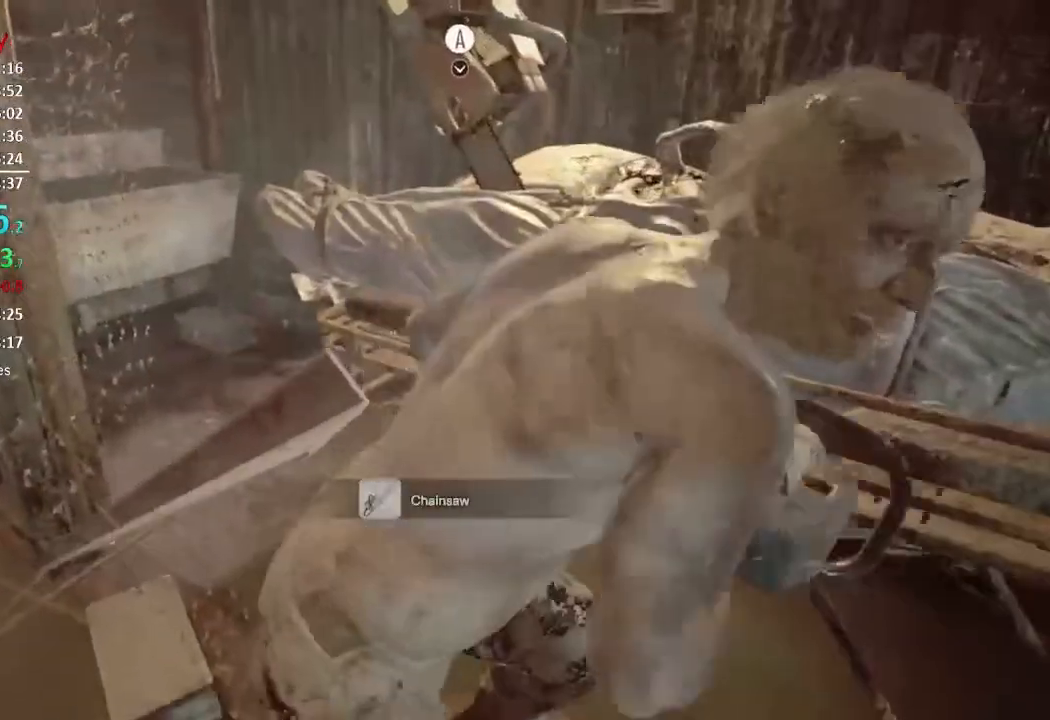
{"buttons": ["R2"], "left_stick": "center", "right_stick": "center", "events": [[100, "R2", "up"], [200, "R2", "down"], [334, "R3", "down"], [484, "R3", "up"]]}
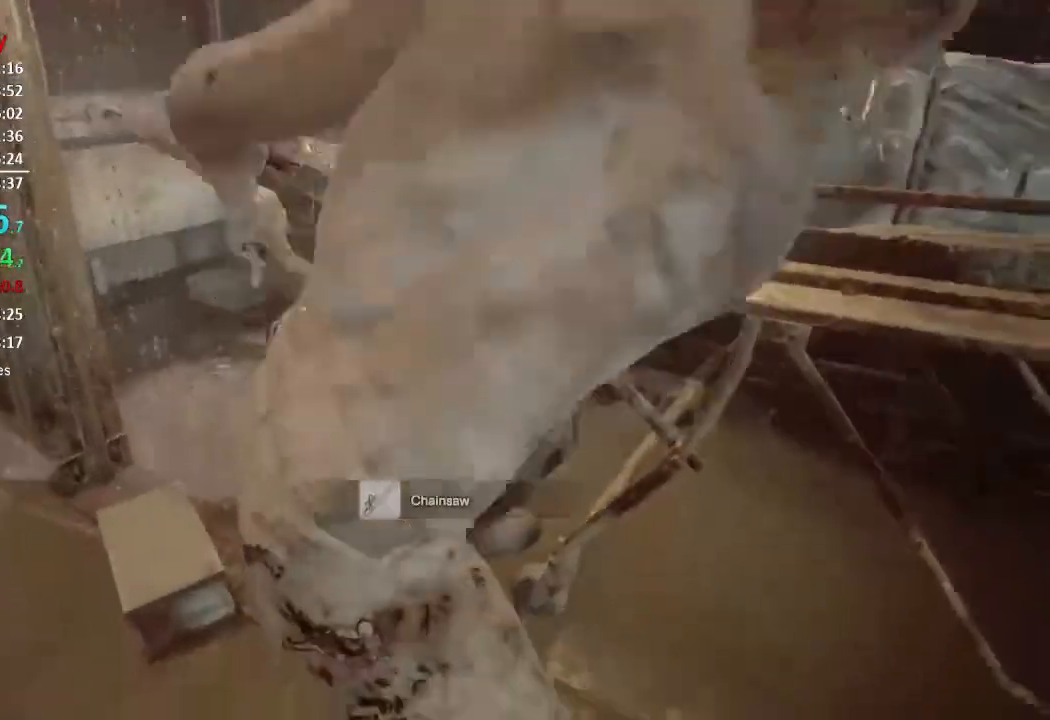
{"buttons": ["R2"], "left_stick": "center", "right_stick": "center", "events": [[16, "R2", "up"], [83, "R2", "down"], [183, "R2", "up"], [250, "R2", "down"], [350, "R2", "up"], [417, "R2", "down"]]}
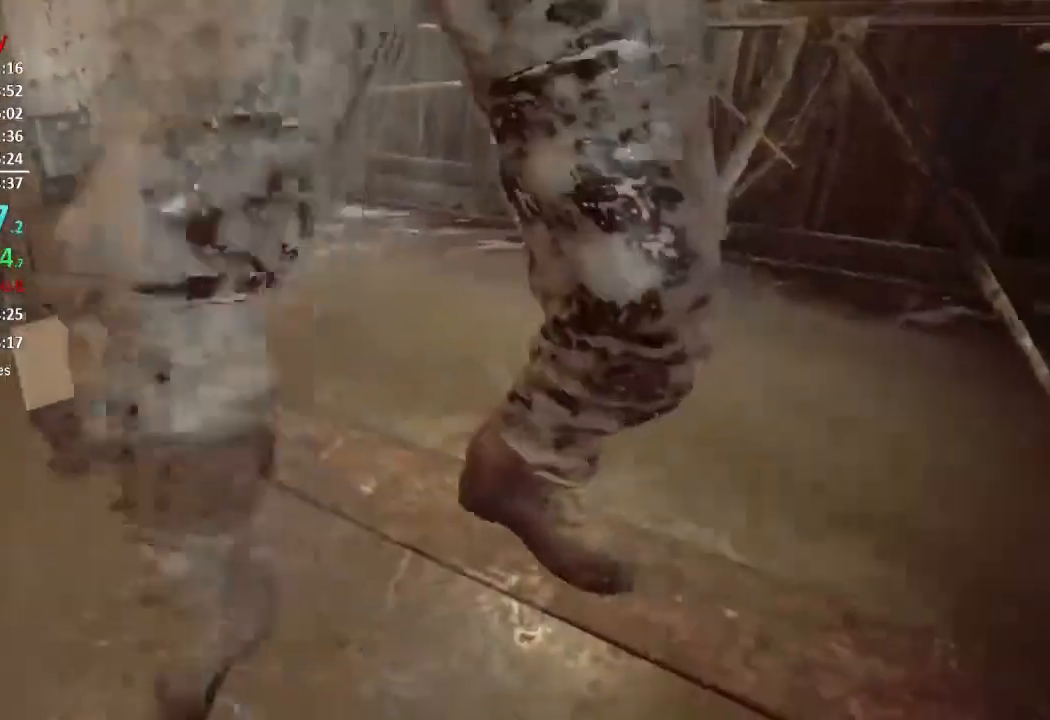
{"buttons": ["R2"], "left_stick": "center", "right_stick": "center", "events": [[17, "R2", "up"], [67, "R2", "down"], [83, "left_stick", "up"], [217, "R2", "up"], [217, "left_stick", "up-left"], [267, "R2", "down"], [317, "R3", "down"], [417, "R3", "up"], [434, "R2", "up"], [467, "left_stick", "center"], [501, "R2", "down"]]}
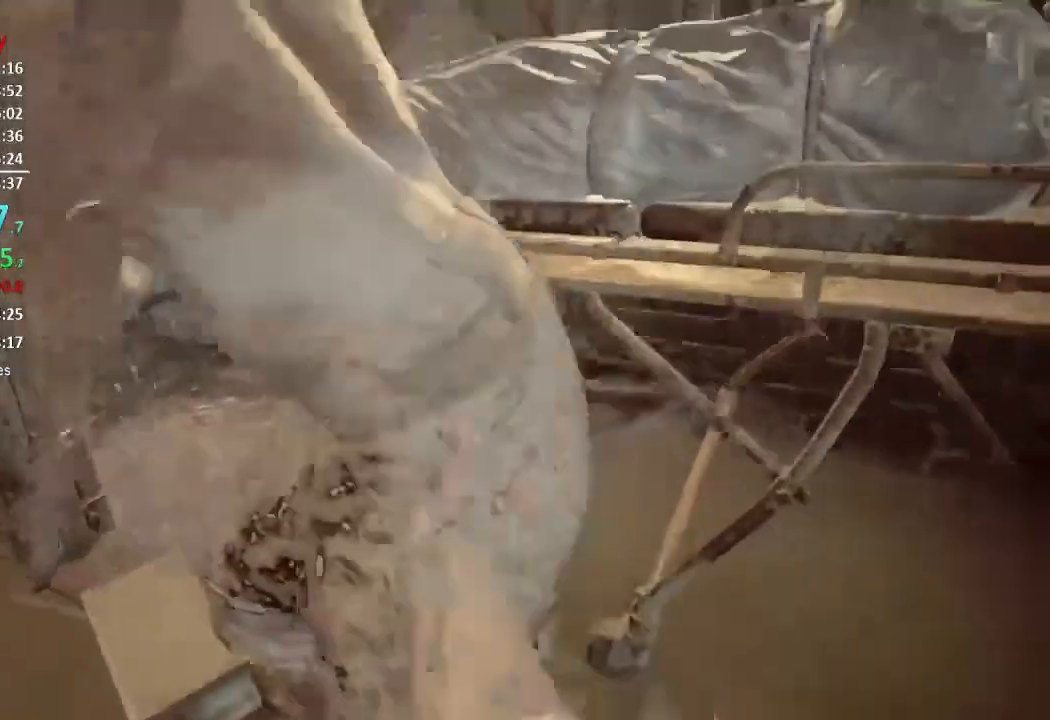
{"buttons": ["R2"], "left_stick": "center", "right_stick": "center", "events": [[150, "R2", "up"], [166, "left_stick", "down-right"], [166, "right_stick", "down-right"], [250, "R2", "down"], [283, "right_stick", "center"], [350, "R2", "up"], [350, "left_stick", "center"], [400, "R2", "down"]]}
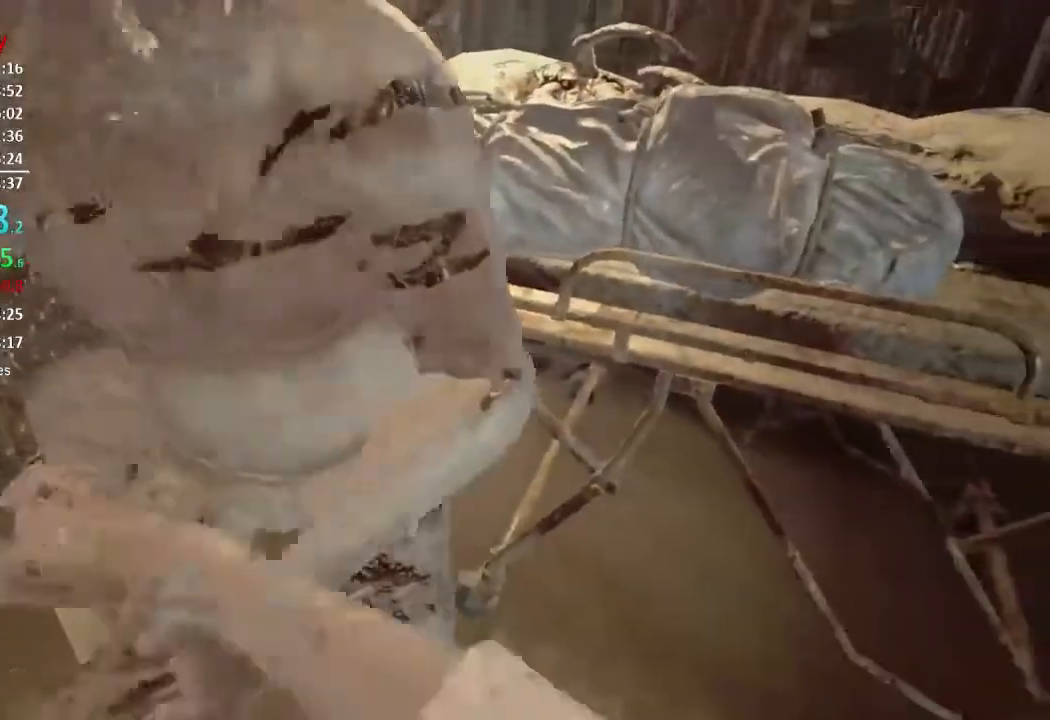
{"buttons": [], "left_stick": "down-left", "right_stick": "down", "events": [[50, "R2", "up"], [67, "left_stick", "up"], [67, "right_stick", "up"], [117, "R2", "down"], [184, "left_stick", "center"], [200, "R2", "up"], [217, "right_stick", "center"], [300, "R2", "down"], [350, "right_stick", "down"], [434, "left_stick", "down-left"], [450, "R2", "up"]]}